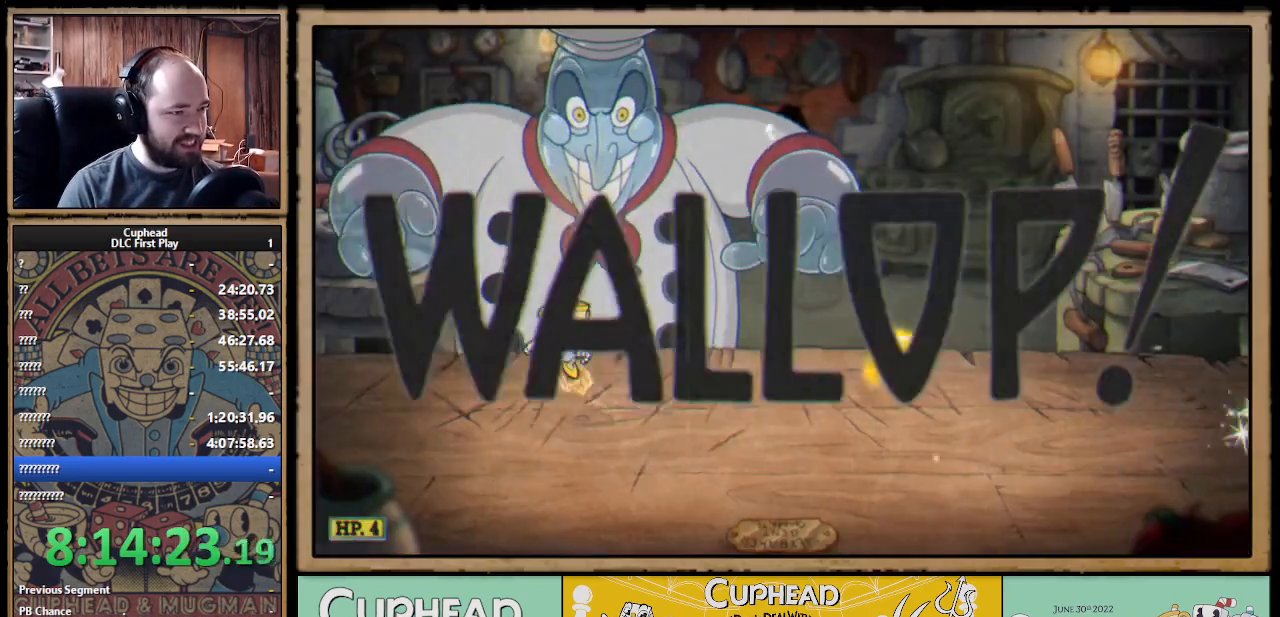
Gameplay with a controller (Xbox layout); each line is a JSON object with the inputs held at the frame after it. "events" lists button and stick changes between this image and that frame as [ms after this image, input, new state], when the widget could be followed in between.
{"buttons": ["X"], "left_stick": "up", "right_stick": "center", "events": [[50, "left_stick", "up"], [67, "X", "down"], [167, "L1", "down"], [183, "A", "up"], [283, "L1", "up"]]}
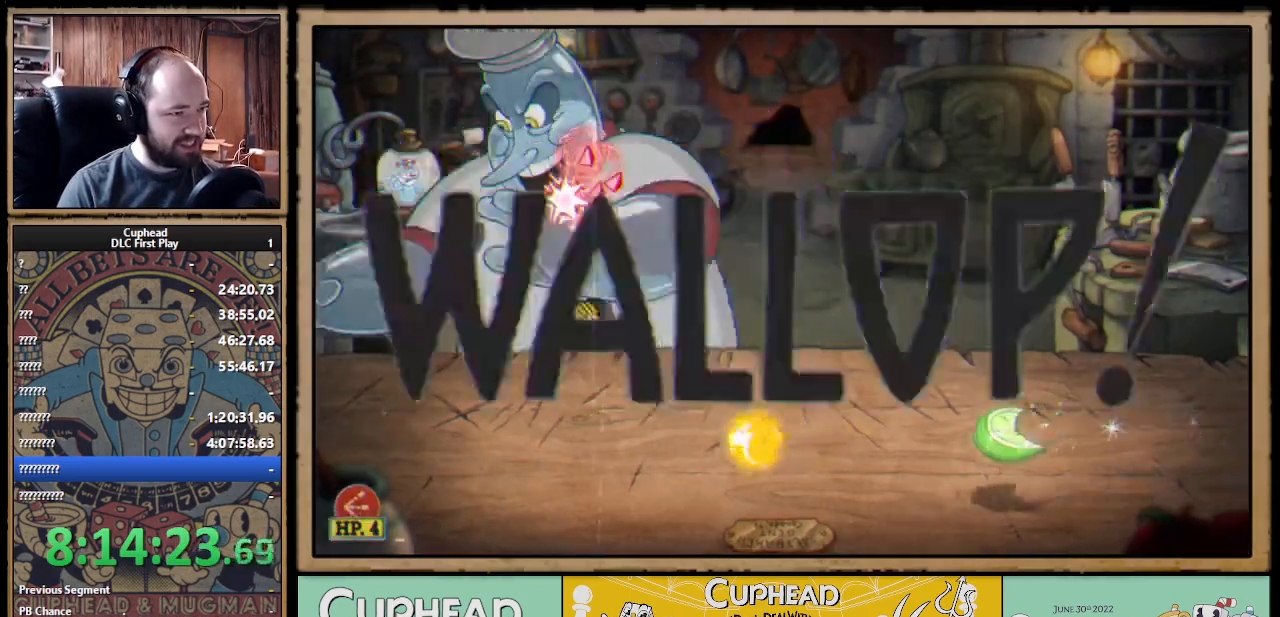
{"buttons": ["A", "X"], "left_stick": "up", "right_stick": "center", "events": [[183, "A", "down"], [317, "A", "up"], [383, "A", "down"]]}
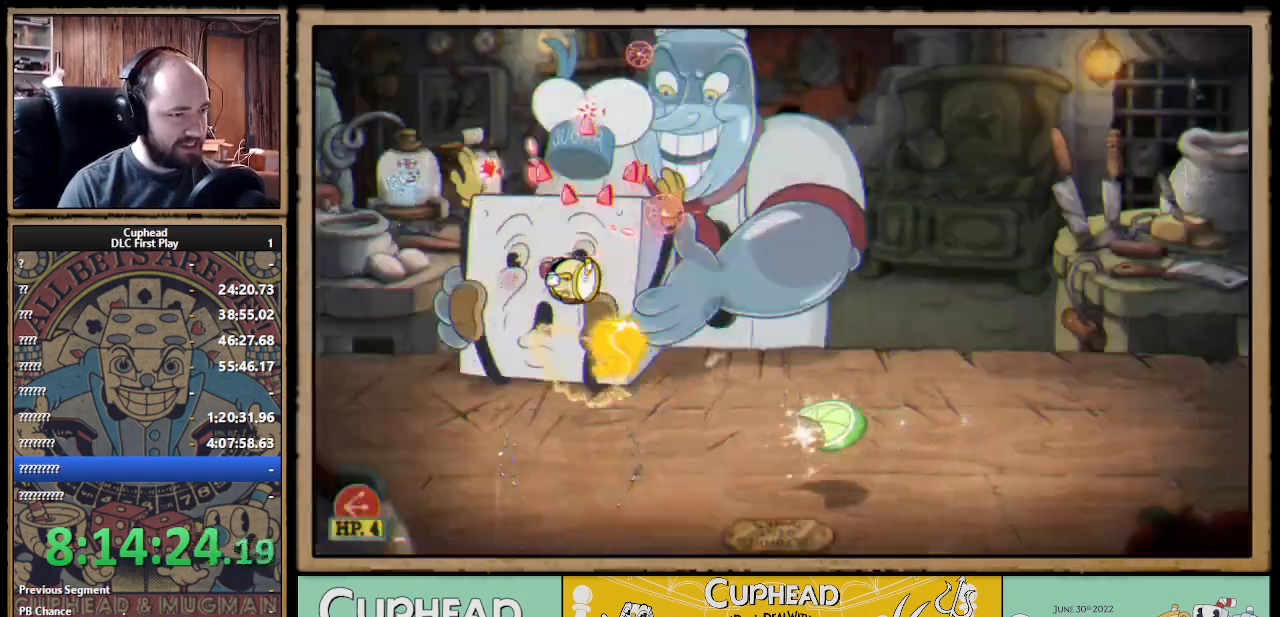
{"buttons": ["X"], "left_stick": "up", "right_stick": "center", "events": [[83, "left_stick", "up-right"], [167, "B", "down"], [317, "B", "up"], [333, "A", "up"], [400, "left_stick", "up"]]}
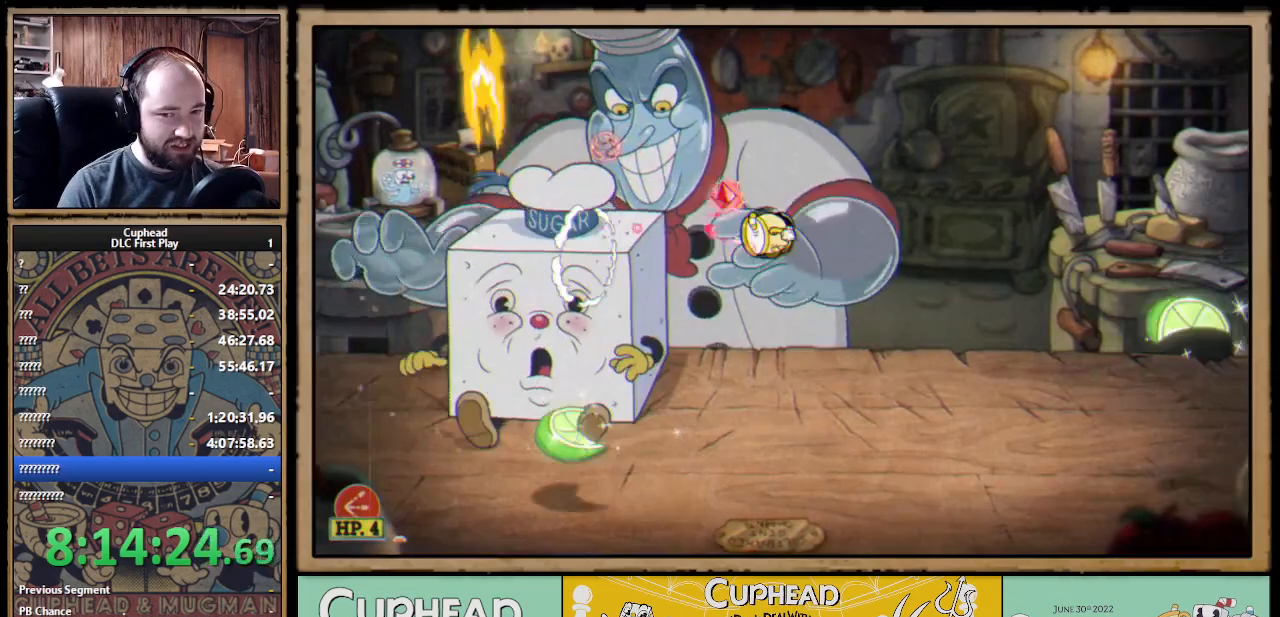
{"buttons": ["A", "X"], "left_stick": "up", "right_stick": "center", "events": [[300, "A", "down"]]}
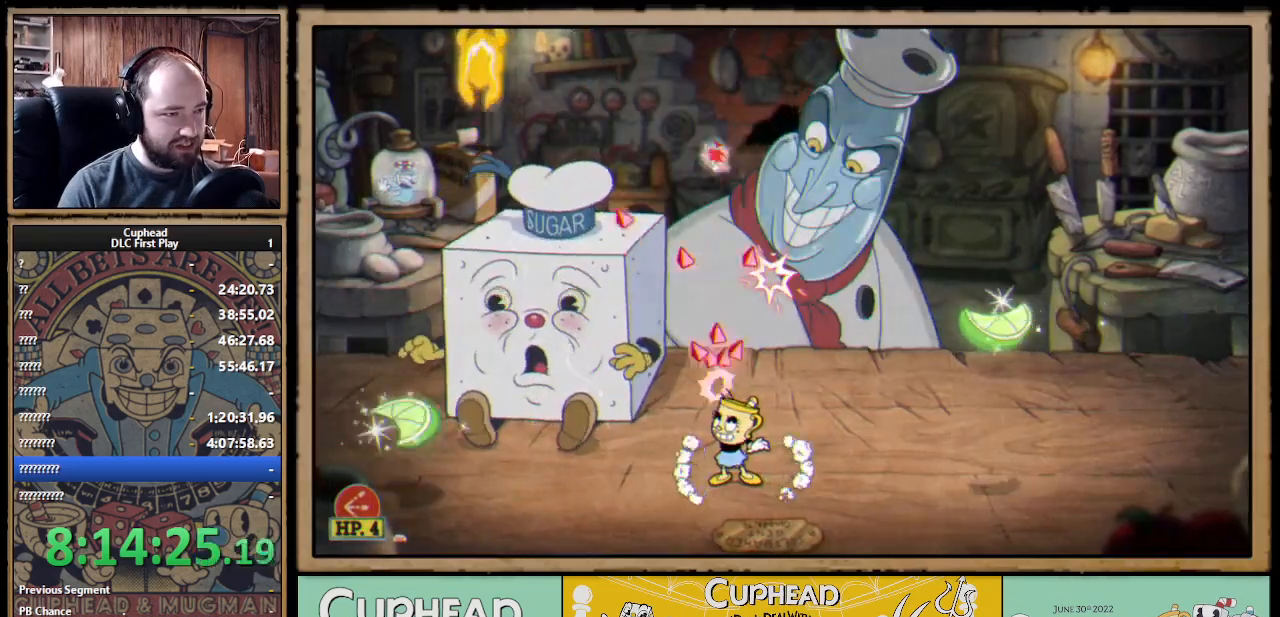
{"buttons": ["A", "X"], "left_stick": "up", "right_stick": "center", "events": [[33, "A", "up"], [117, "A", "down"], [250, "A", "up"], [333, "A", "down"]]}
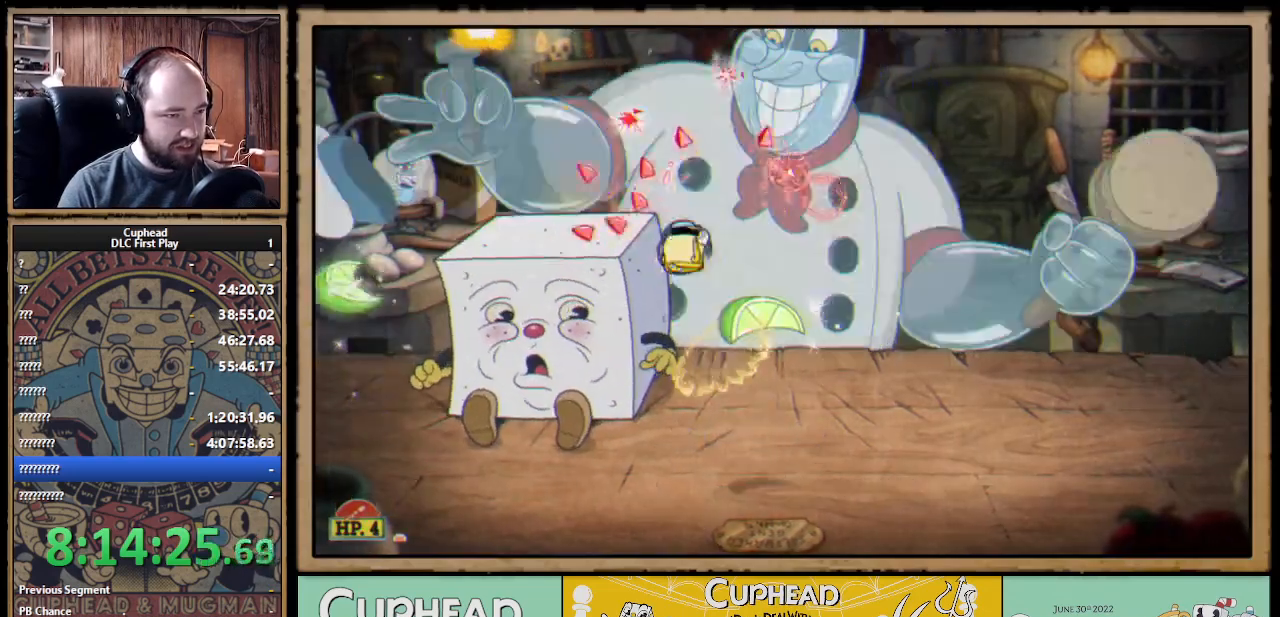
{"buttons": ["X"], "left_stick": "up-right", "right_stick": "center", "events": [[50, "left_stick", "up-right"], [133, "A", "up"]]}
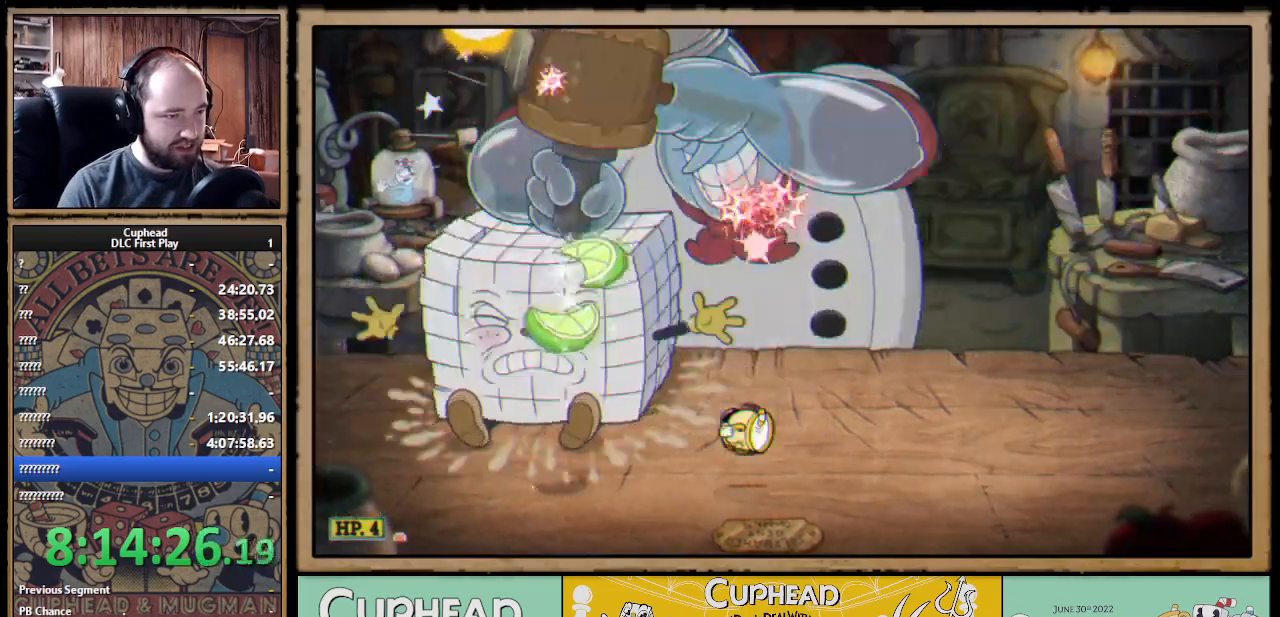
{"buttons": ["A", "X"], "left_stick": "up-right", "right_stick": "center", "events": [[417, "A", "down"]]}
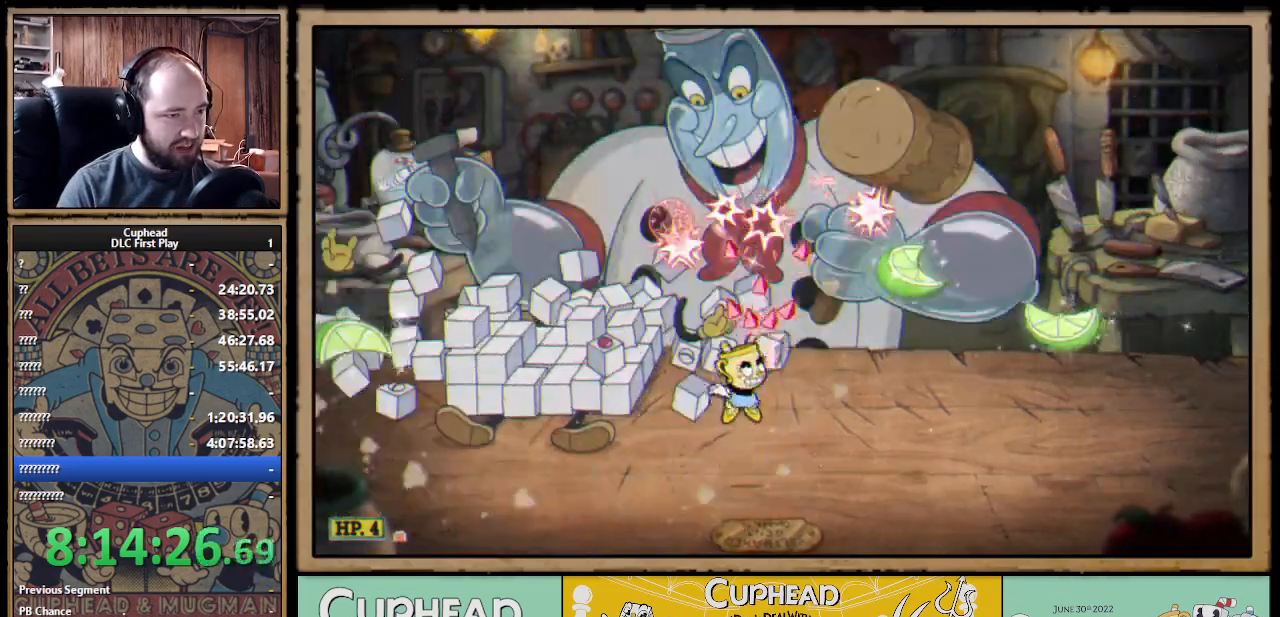
{"buttons": ["A", "X"], "left_stick": "up-right", "right_stick": "center", "events": [[117, "A", "up"], [217, "A", "down"]]}
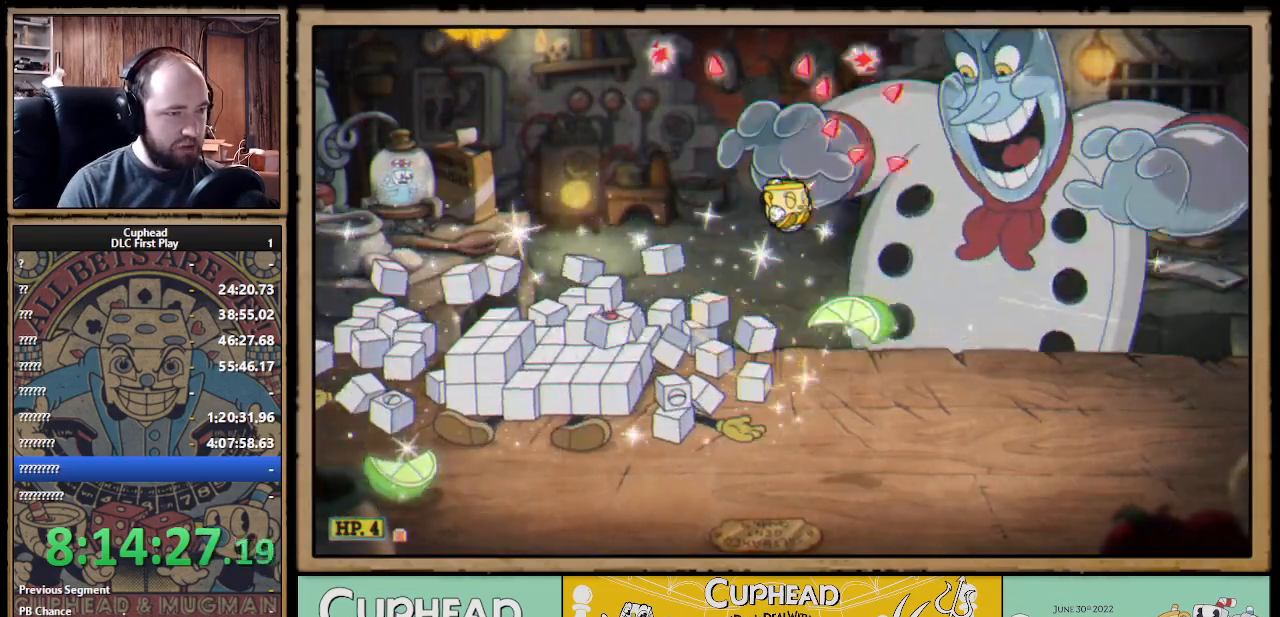
{"buttons": ["A", "X"], "left_stick": "up", "right_stick": "center", "events": [[183, "A", "up"], [267, "left_stick", "up"], [433, "A", "down"]]}
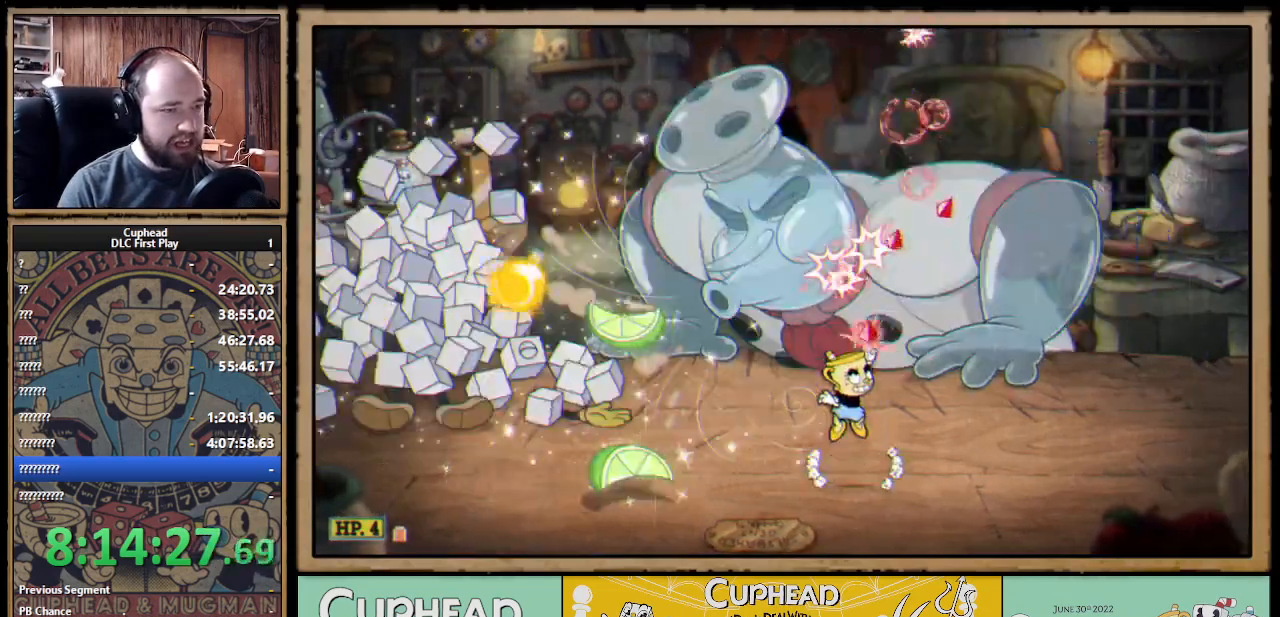
{"buttons": ["A", "X"], "left_stick": "up-left", "right_stick": "center", "events": [[83, "A", "up"], [300, "A", "down"], [300, "left_stick", "up-left"]]}
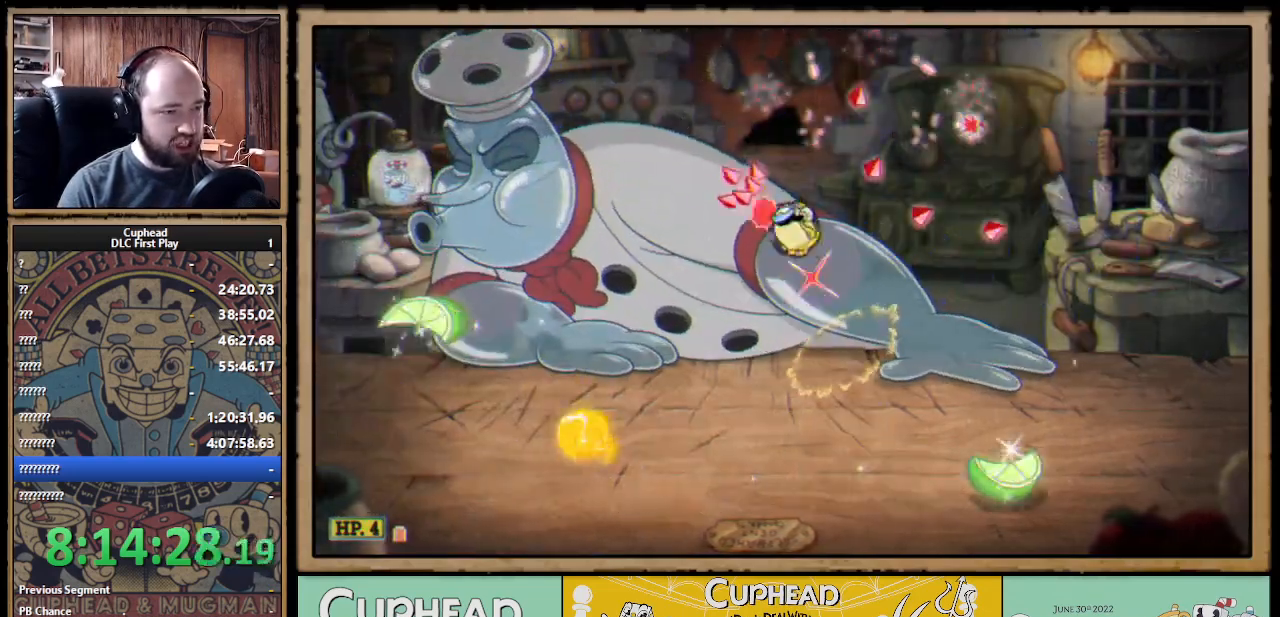
{"buttons": ["X"], "left_stick": "up", "right_stick": "center", "events": [[233, "B", "down"], [367, "B", "up"], [383, "A", "up"], [433, "left_stick", "up"]]}
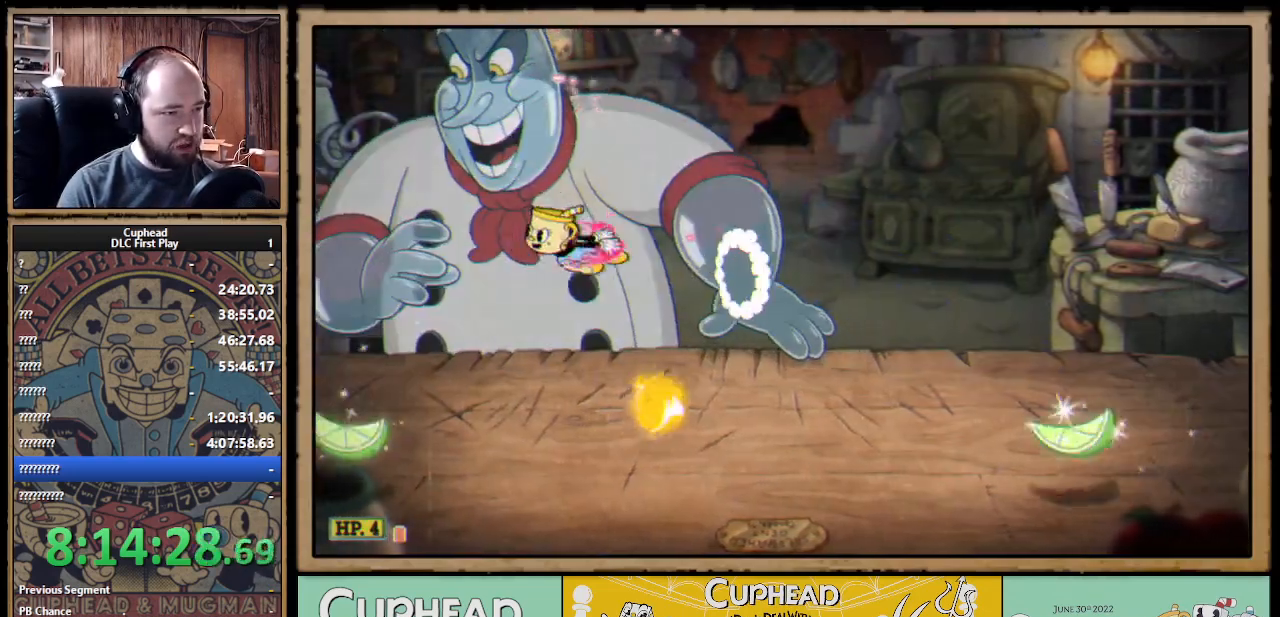
{"buttons": ["A", "X"], "left_stick": "up", "right_stick": "center", "events": [[383, "A", "down"]]}
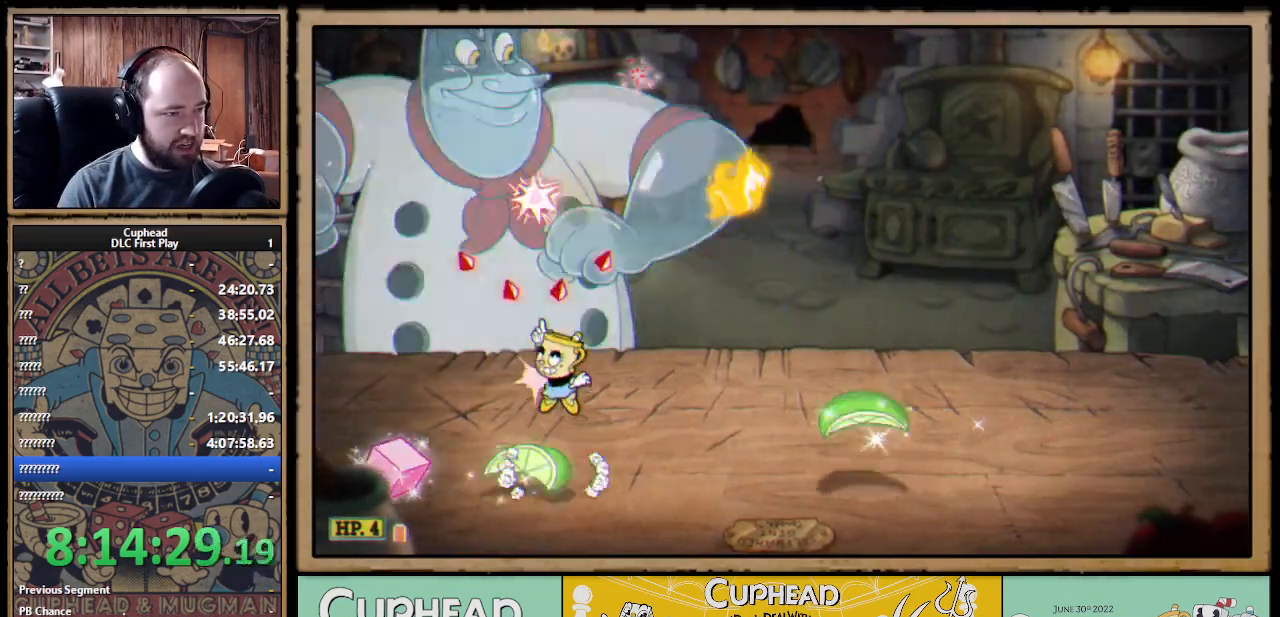
{"buttons": ["X"], "left_stick": "up-right", "right_stick": "center", "events": [[33, "A", "up"], [83, "A", "down"], [350, "left_stick", "up-right"], [483, "A", "up"]]}
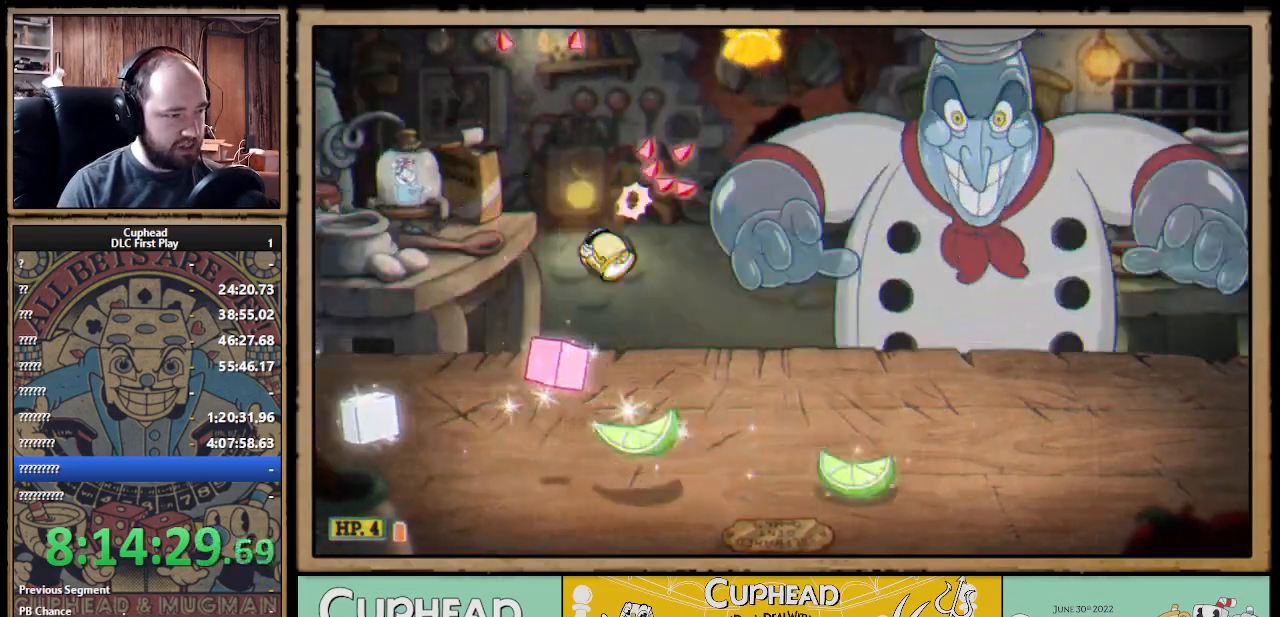
{"buttons": ["X"], "left_stick": "up-right", "right_stick": "center", "events": [[67, "A", "down"], [100, "left_stick", "up-left"], [117, "B", "down"], [250, "A", "up"], [250, "B", "up"], [250, "left_stick", "up-right"]]}
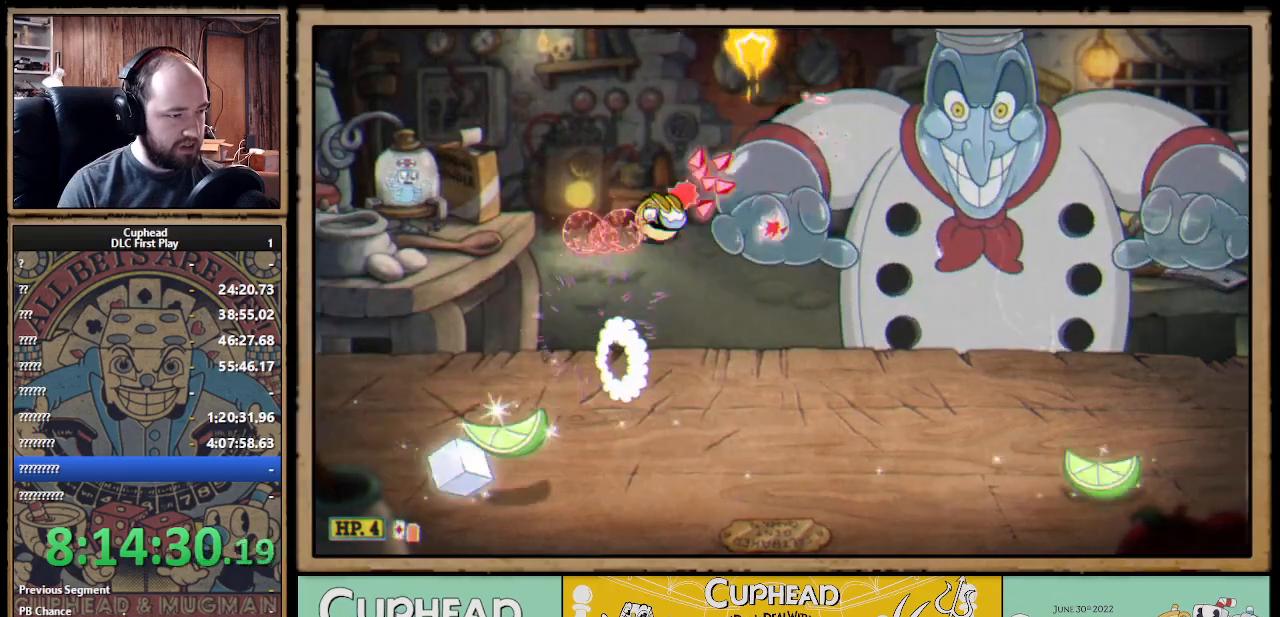
{"buttons": ["X"], "left_stick": "up-right", "right_stick": "center", "events": []}
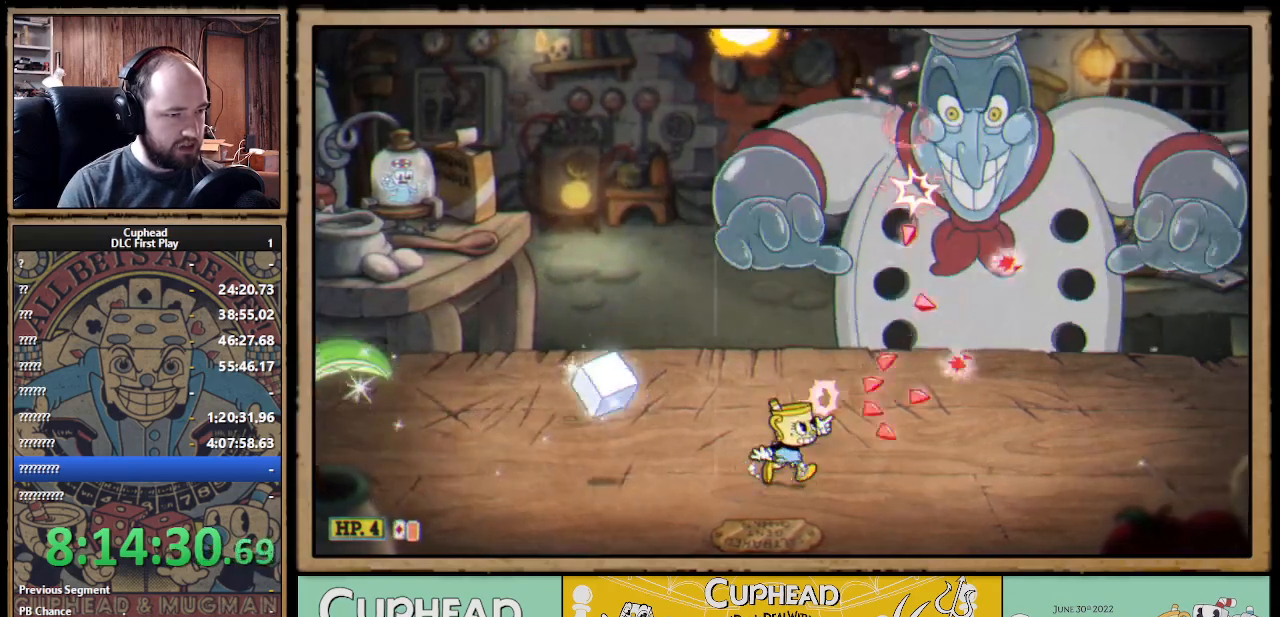
{"buttons": [], "left_stick": "center", "right_stick": "center"}
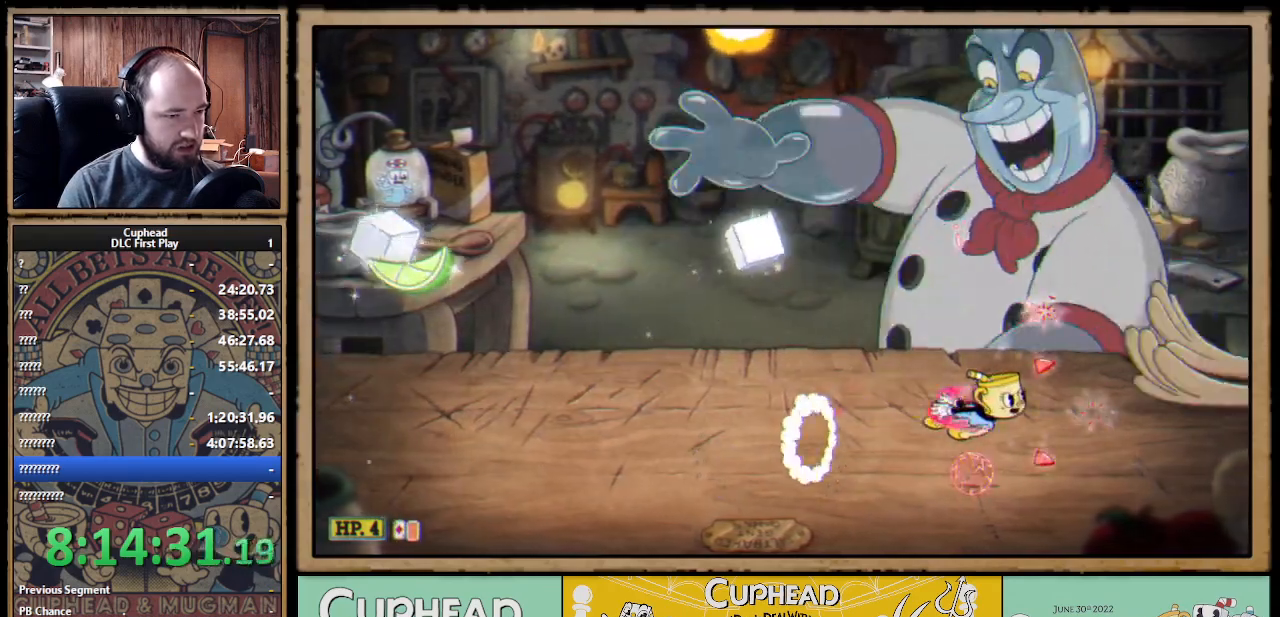
{"buttons": [], "left_stick": "center", "right_stick": "center", "events": [[133, "Y", "down"], [250, "Y", "up"]]}
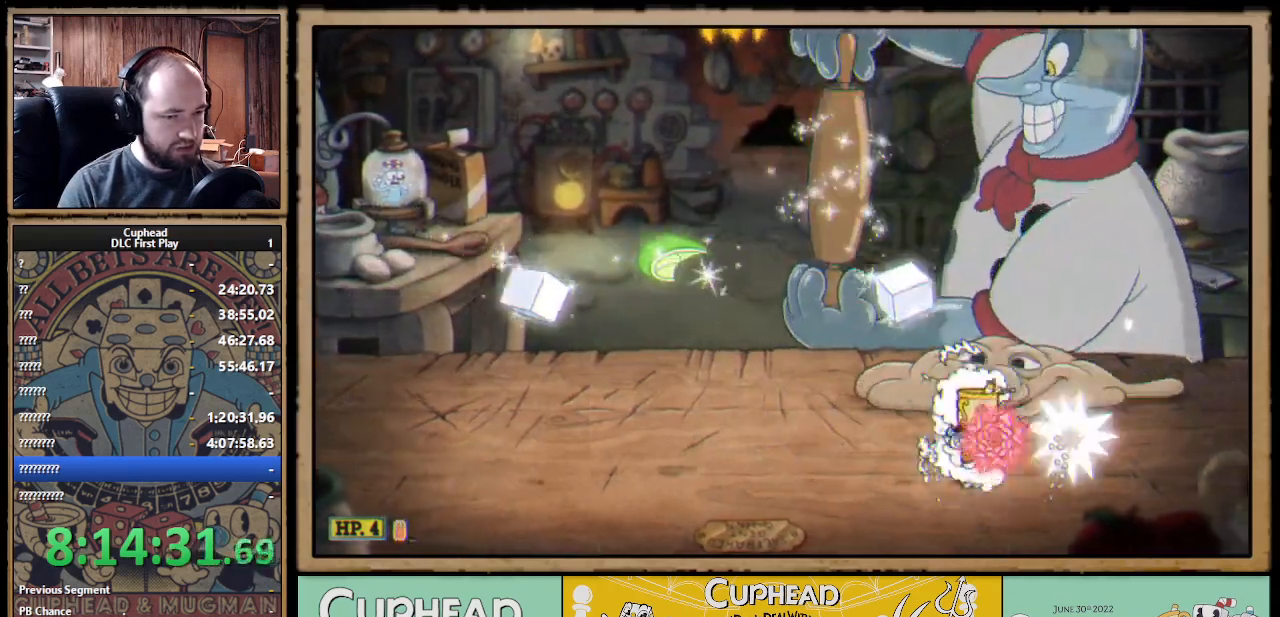
{"buttons": [], "left_stick": "center", "right_stick": "center", "events": [[167, "left_stick", "left"], [483, "left_stick", "center"]]}
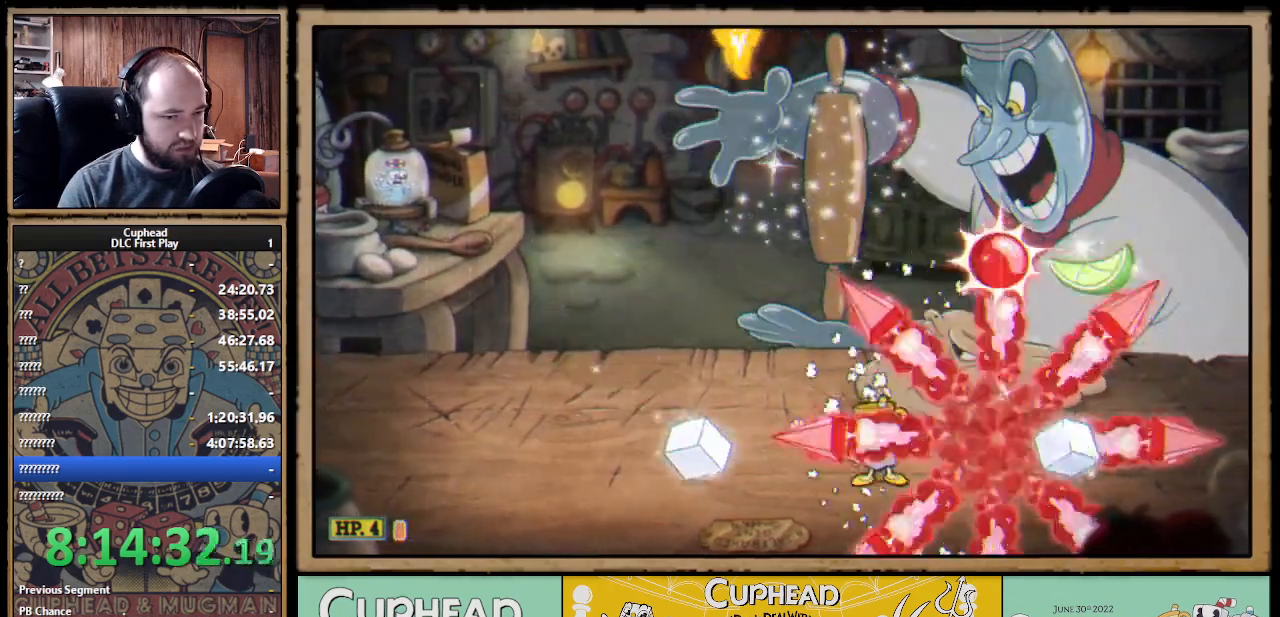
{"buttons": ["X"], "left_stick": "center", "right_stick": "center", "events": [[33, "X", "down"], [67, "left_stick", "right"], [483, "left_stick", "center"]]}
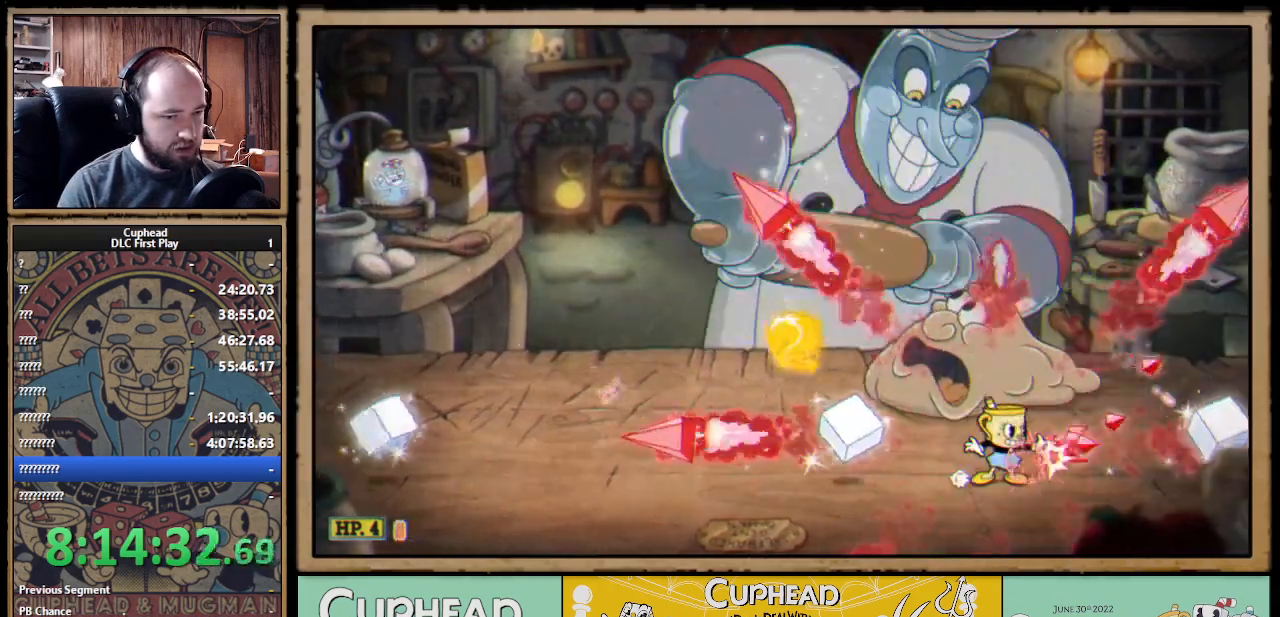
{"buttons": ["A", "X"], "left_stick": "left", "right_stick": "center", "events": [[233, "left_stick", "left"], [367, "left_stick", "center"], [433, "A", "down"], [467, "left_stick", "left"]]}
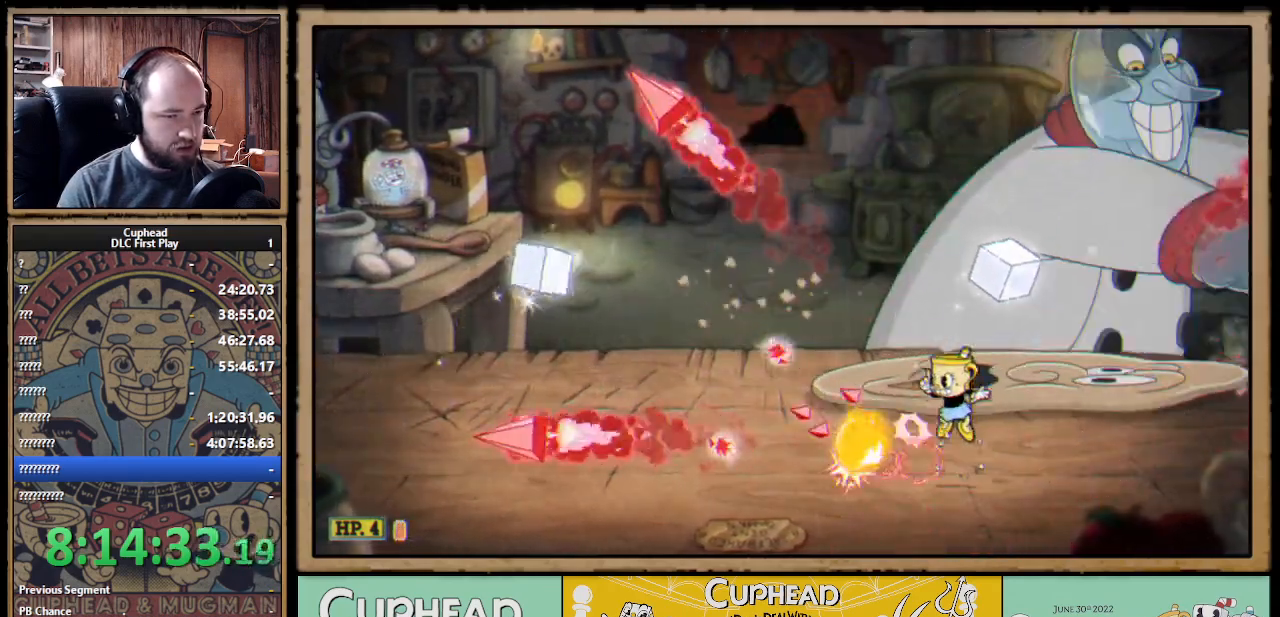
{"buttons": ["X"], "left_stick": "center", "right_stick": "center", "events": [[50, "A", "up"], [100, "A", "down"], [250, "A", "up"], [367, "left_stick", "center"]]}
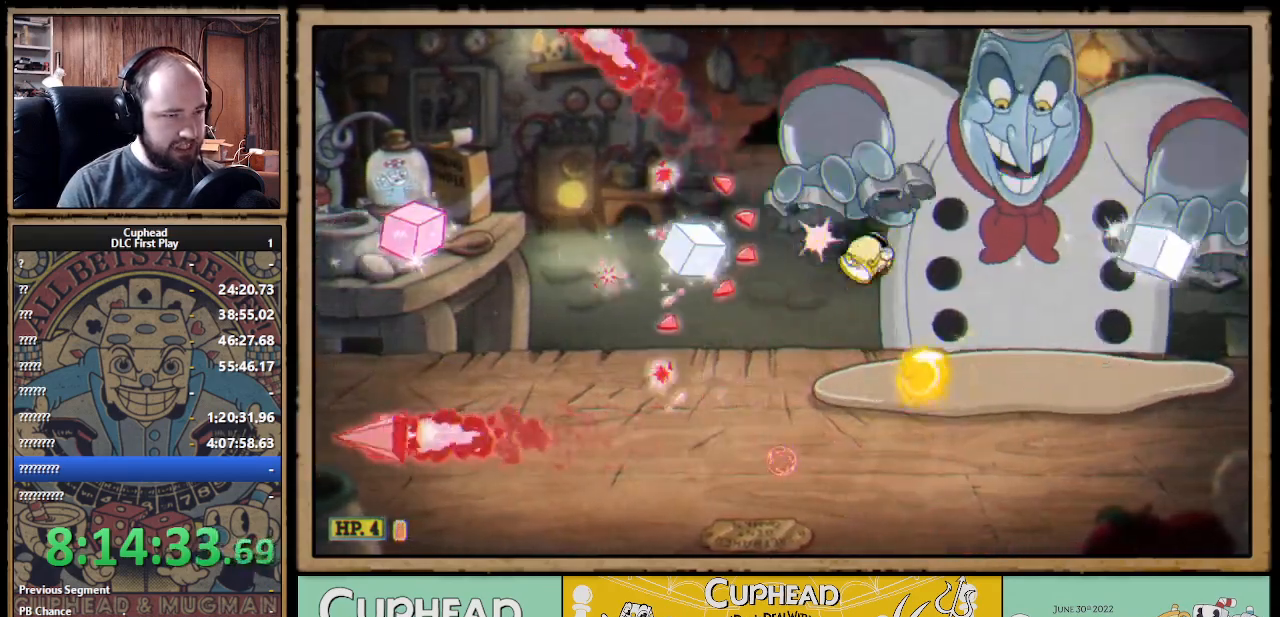
{"buttons": ["A", "X"], "left_stick": "left", "right_stick": "center", "events": [[250, "left_stick", "right"], [283, "A", "down"], [467, "left_stick", "left"]]}
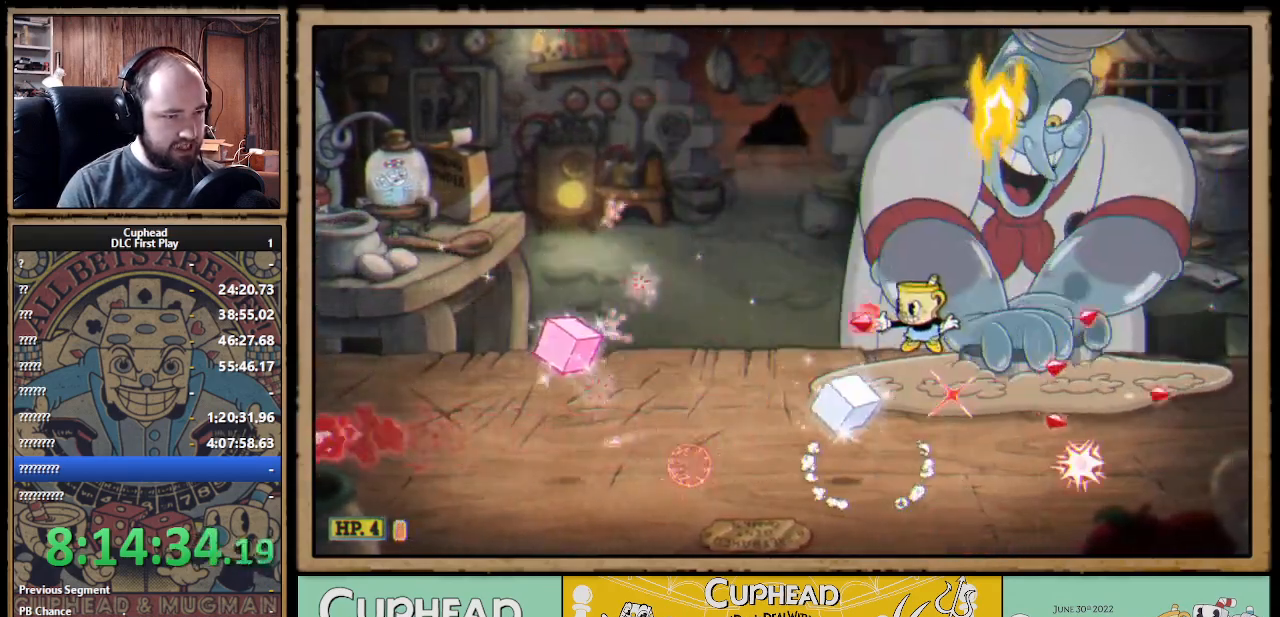
{"buttons": ["X"], "left_stick": "left", "right_stick": "center", "events": [[67, "A", "up"], [283, "B", "down"], [367, "B", "up"]]}
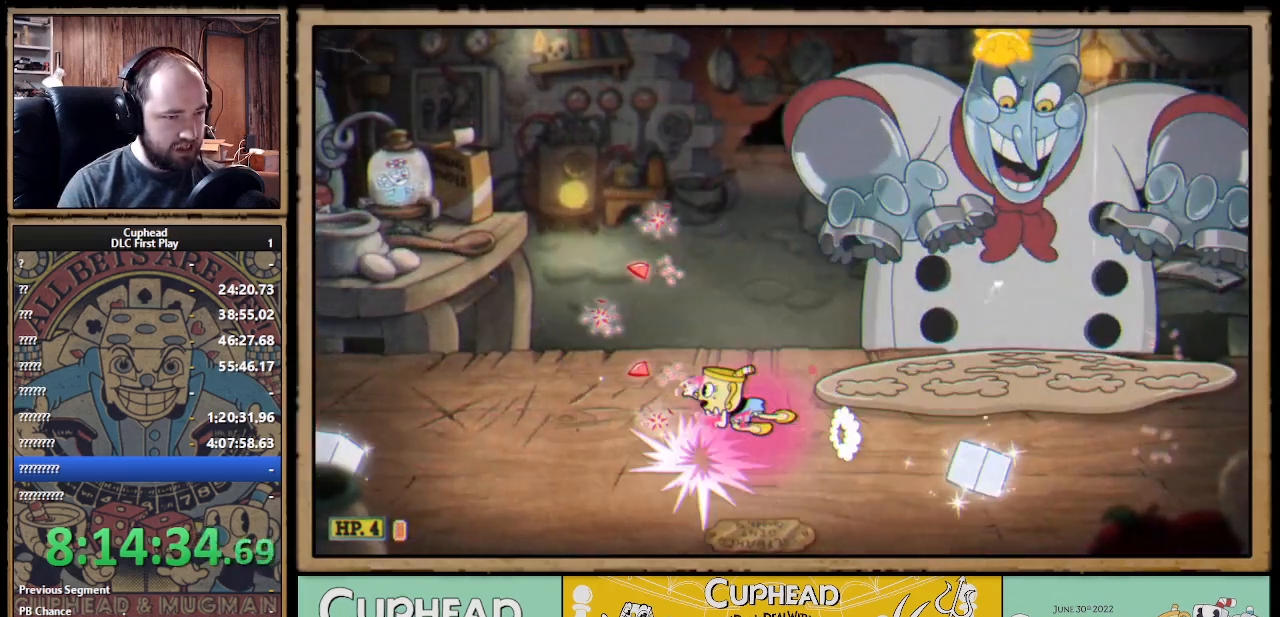
{"buttons": ["X"], "left_stick": "up", "right_stick": "center", "events": [[117, "left_stick", "right"], [217, "left_stick", "up-right"], [467, "left_stick", "up"]]}
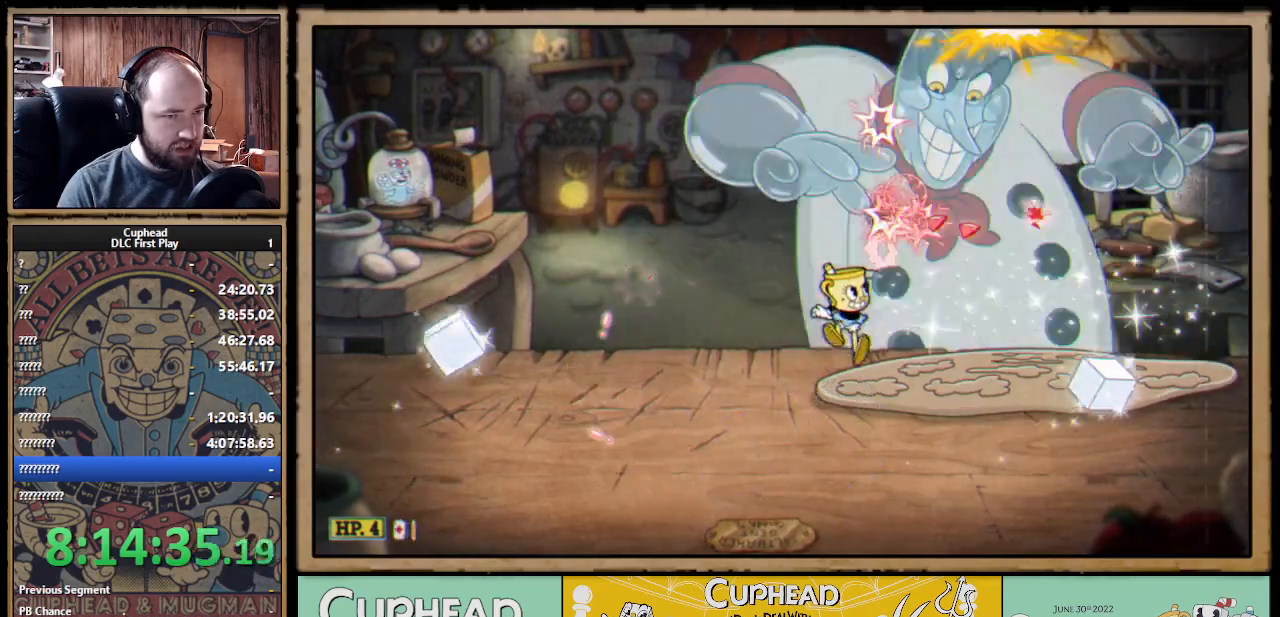
{"buttons": ["X"], "left_stick": "up", "right_stick": "center", "events": [[367, "left_stick", "up-right"], [483, "left_stick", "up"]]}
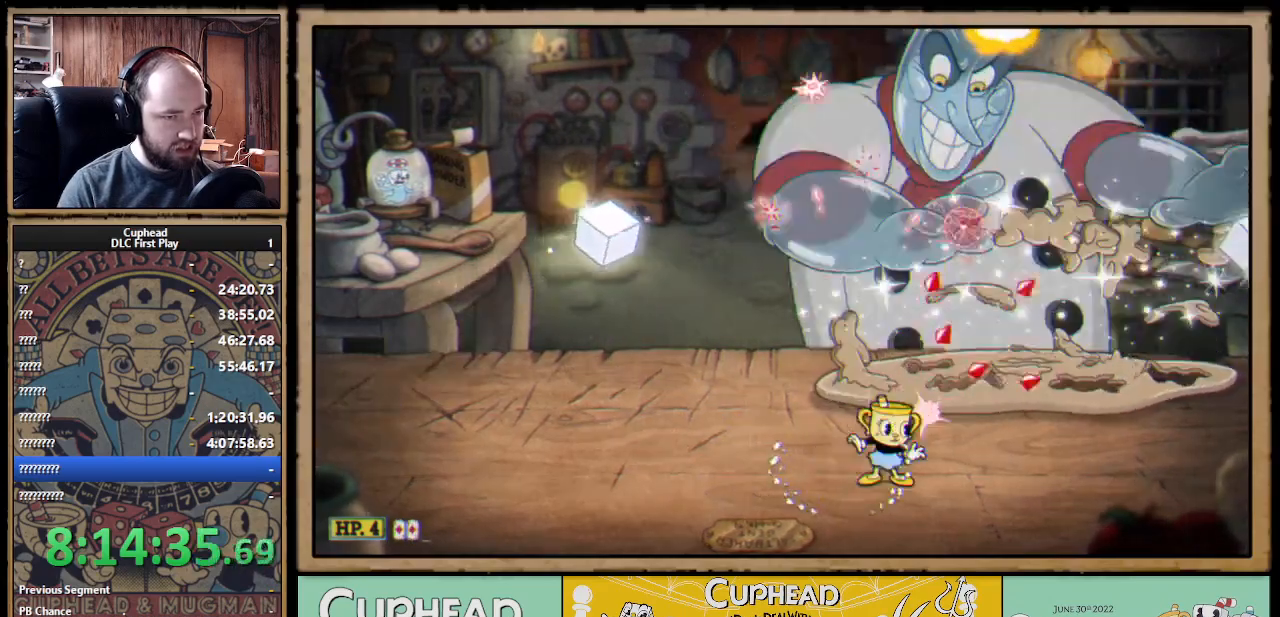
{"buttons": ["X"], "left_stick": "up", "right_stick": "center", "events": [[317, "A", "down"], [450, "A", "up"]]}
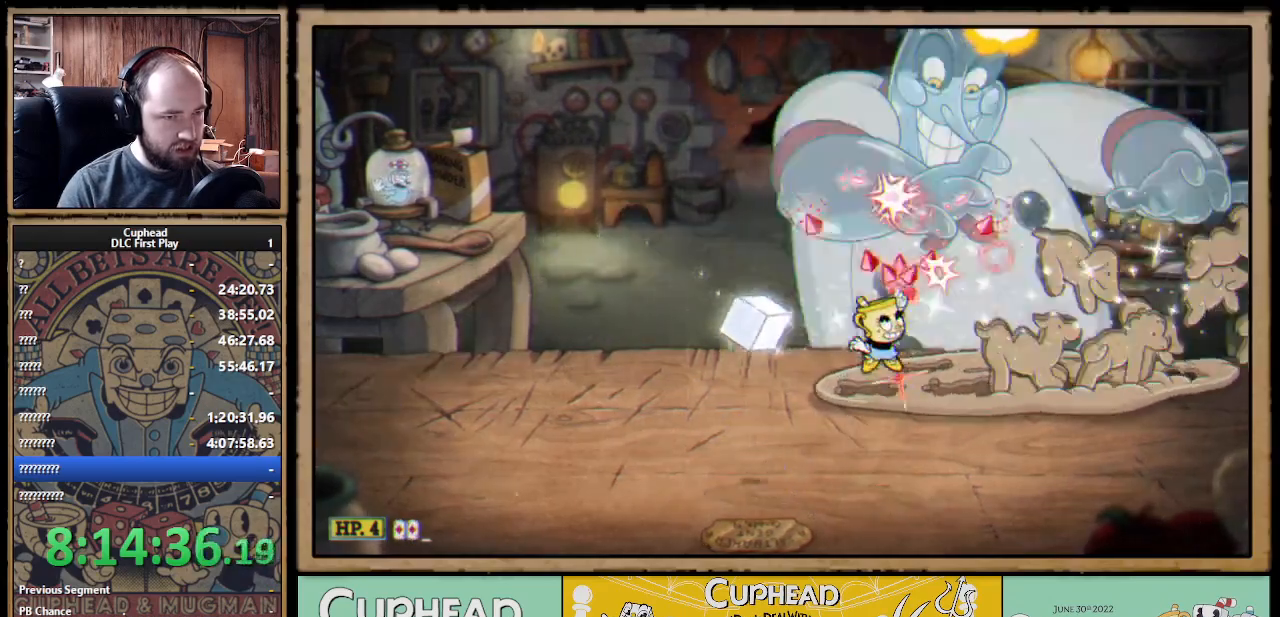
{"buttons": ["X"], "left_stick": "up", "right_stick": "center", "events": [[17, "A", "down"], [267, "Y", "down"], [283, "A", "up"], [383, "Y", "up"]]}
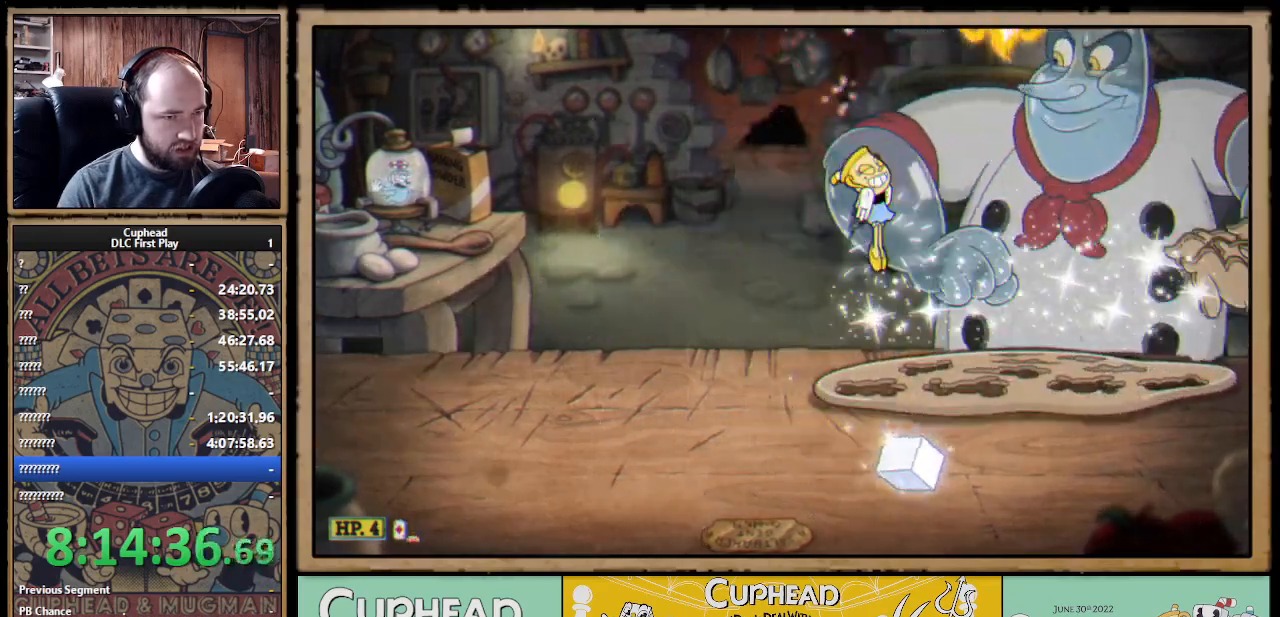
{"buttons": ["X"], "left_stick": "up", "right_stick": "center", "events": []}
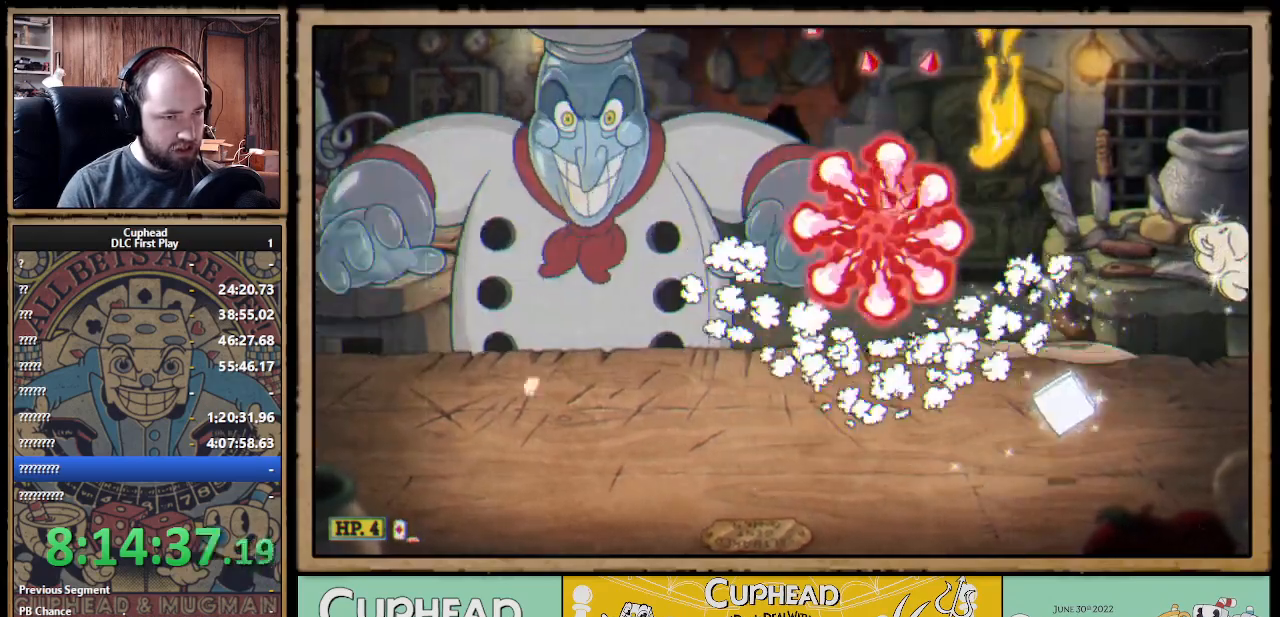
{"buttons": ["X"], "left_stick": "up-left", "right_stick": "center", "events": [[83, "left_stick", "up-left"], [283, "A", "down"], [500, "A", "up"]]}
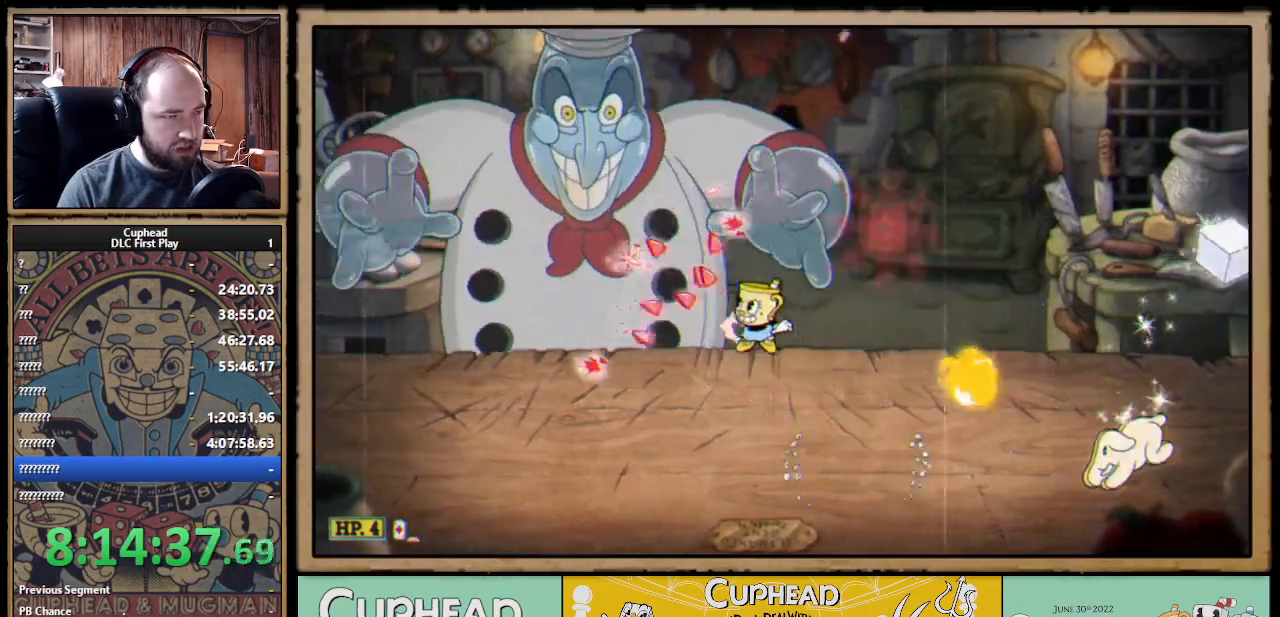
{"buttons": ["X"], "left_stick": "up-left", "right_stick": "center", "events": [[83, "A", "down"], [383, "Y", "down"], [400, "A", "up"], [417, "L1", "down"], [483, "Y", "up"], [500, "L1", "up"]]}